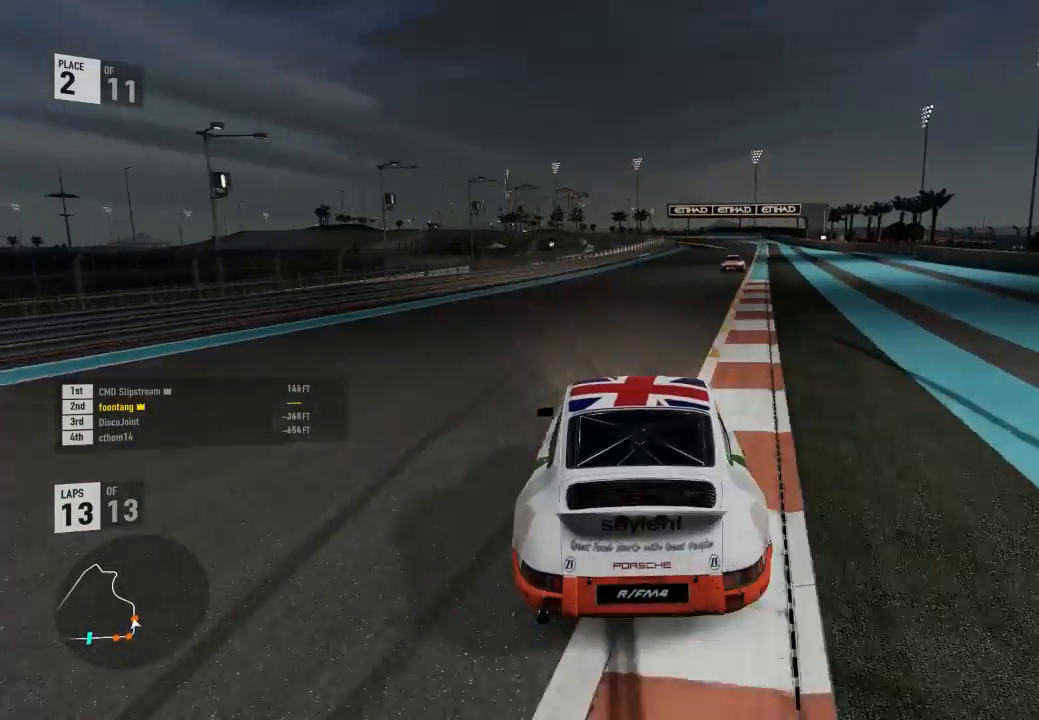
Gameplay with a controller (Xbox layout); each line is a JSON object with the inputs held at the frame after it. "events" lists button and stick changes between this image and that frame as [ms after this image, input, new state], when the widget could be followed in between.
{"buttons": ["R2"], "left_stick": "down-right", "right_stick": "center", "events": [[200, "left_stick", "center"], [467, "left_stick", "down-right"]]}
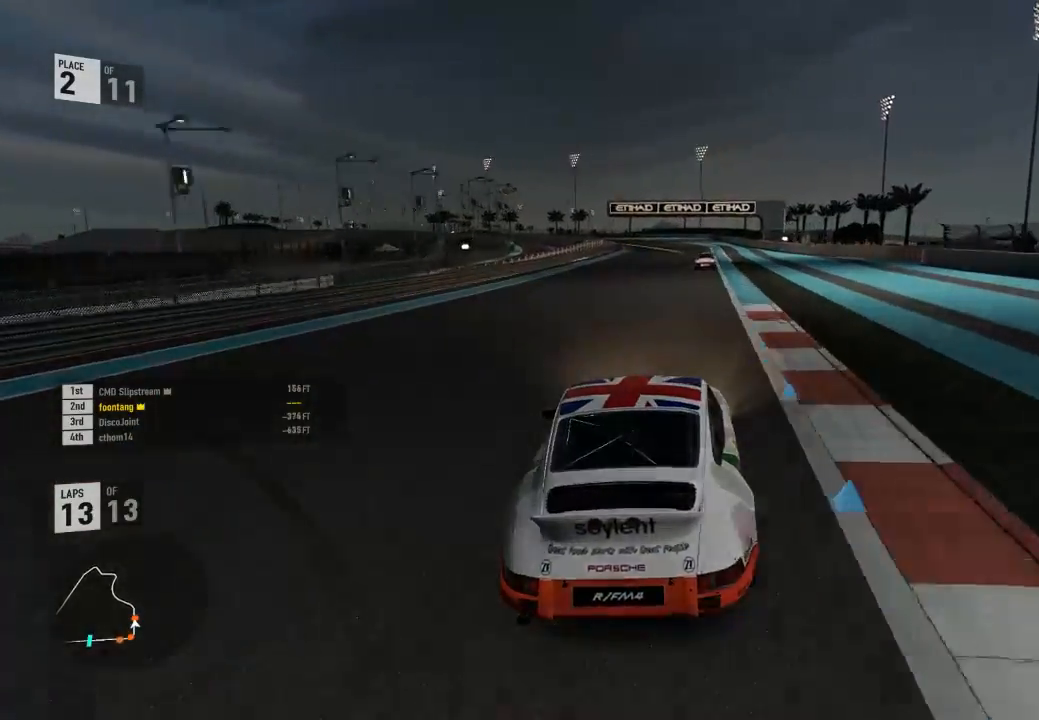
{"buttons": ["R2"], "left_stick": "down-right", "right_stick": "center", "events": [[133, "left_stick", "center"], [300, "left_stick", "down-right"]]}
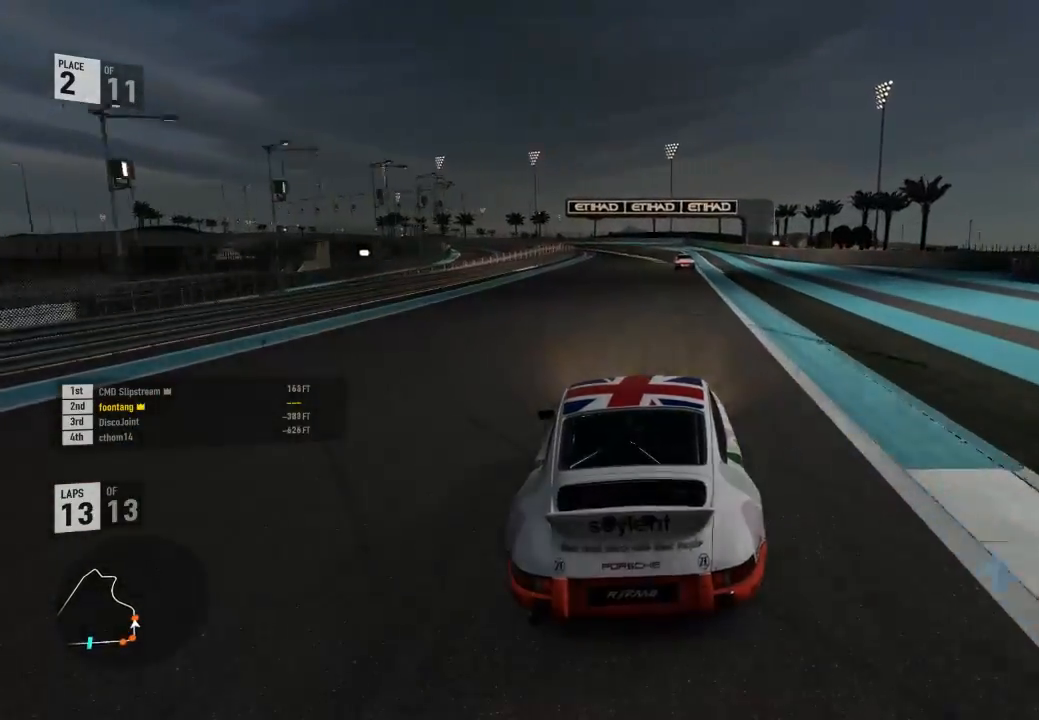
{"buttons": ["R2"], "left_stick": "center", "right_stick": "center", "events": [[100, "left_stick", "center"]]}
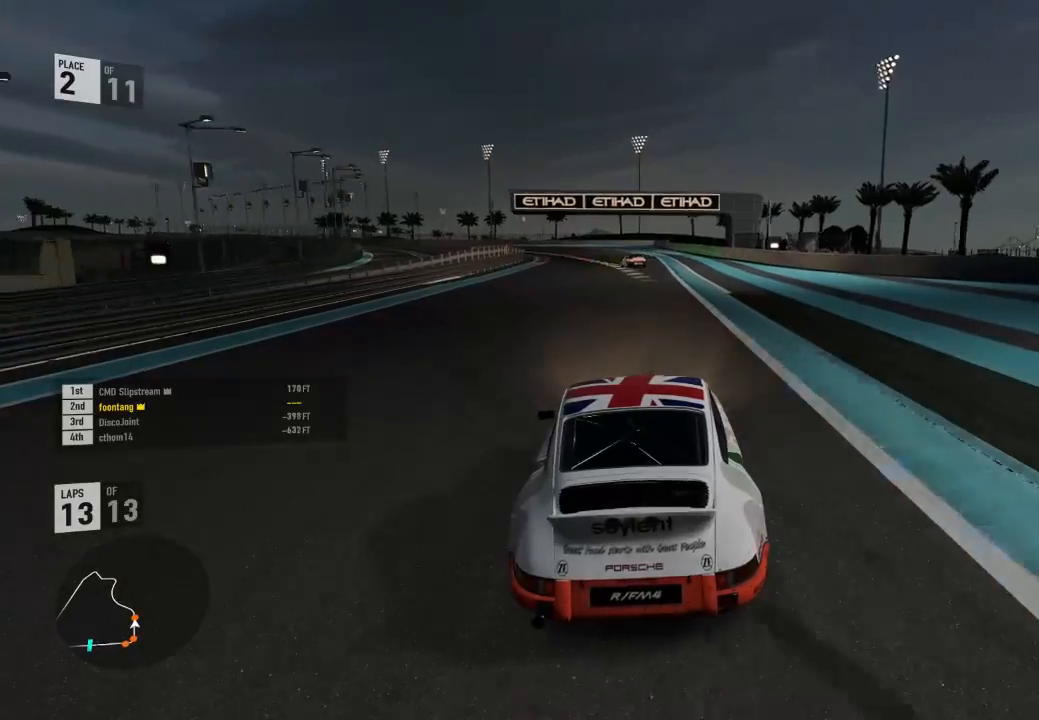
{"buttons": ["R2"], "left_stick": "left", "right_stick": "center", "events": [[467, "left_stick", "left"]]}
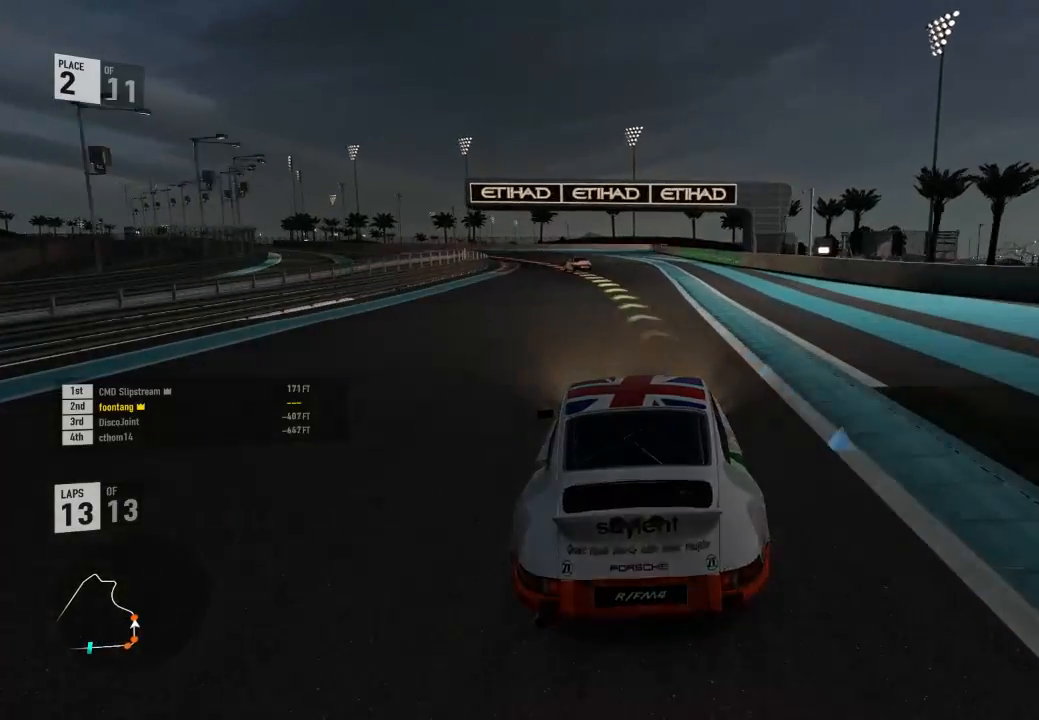
{"buttons": ["R2"], "left_stick": "left", "right_stick": "center", "events": [[367, "A", "down"], [367, "B", "down"], [500, "A", "up"], [500, "B", "up"]]}
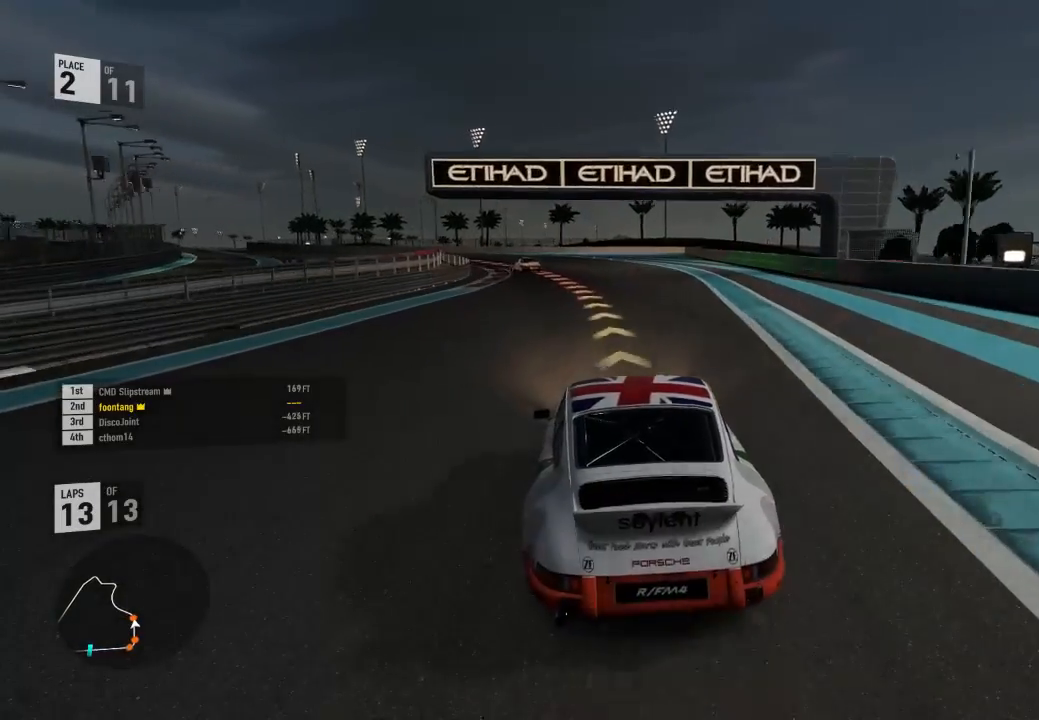
{"buttons": ["R2"], "left_stick": "left", "right_stick": "center", "events": []}
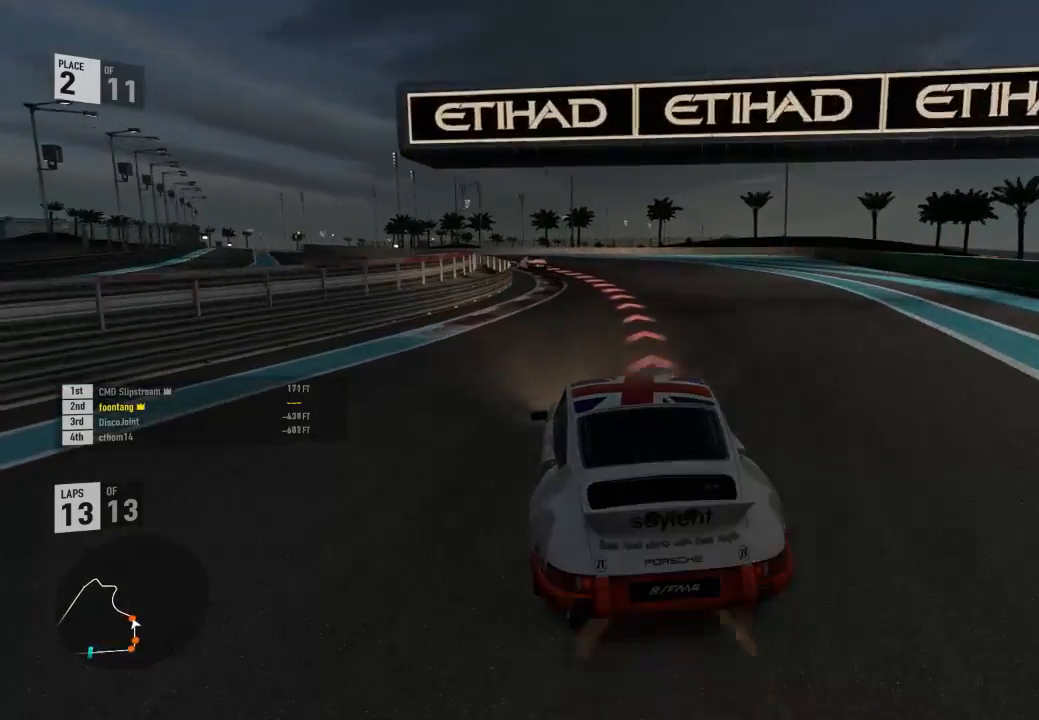
{"buttons": ["R2"], "left_stick": "left", "right_stick": "center", "events": []}
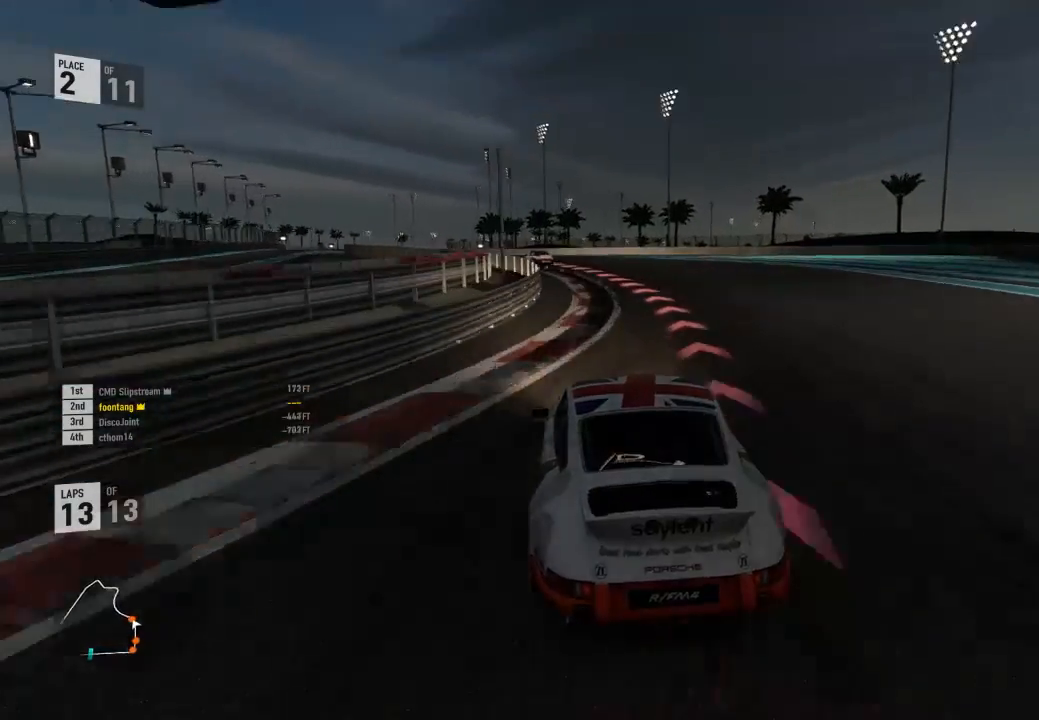
{"buttons": [], "left_stick": "left", "right_stick": "center", "events": [[233, "R2", "up"]]}
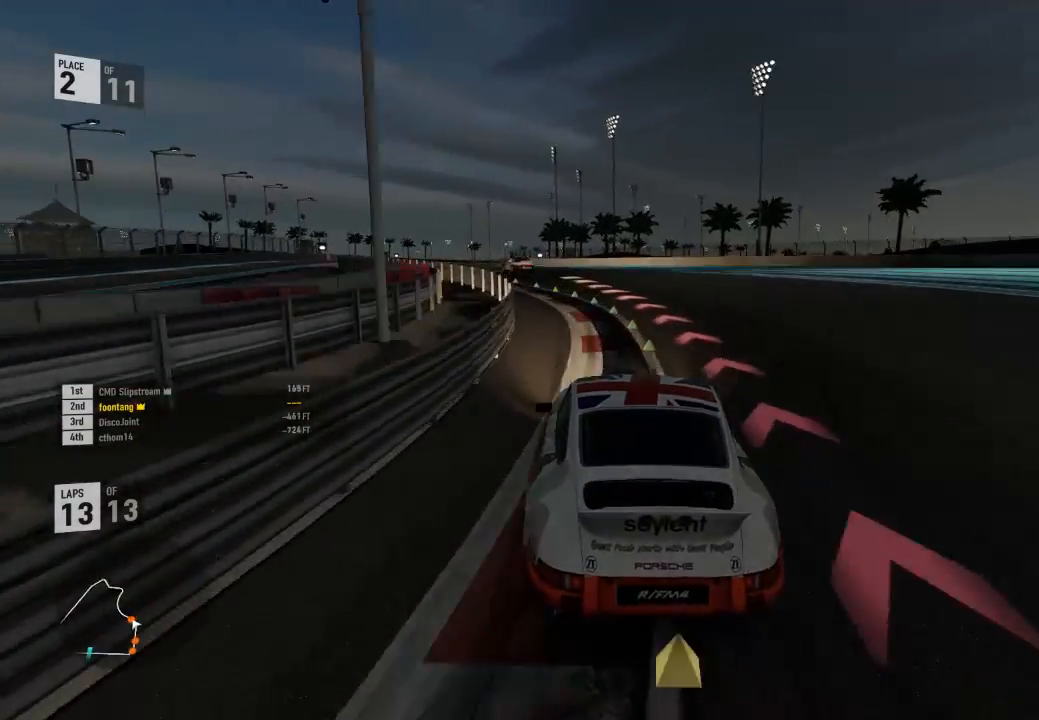
{"buttons": [], "left_stick": "left", "right_stick": "center", "events": []}
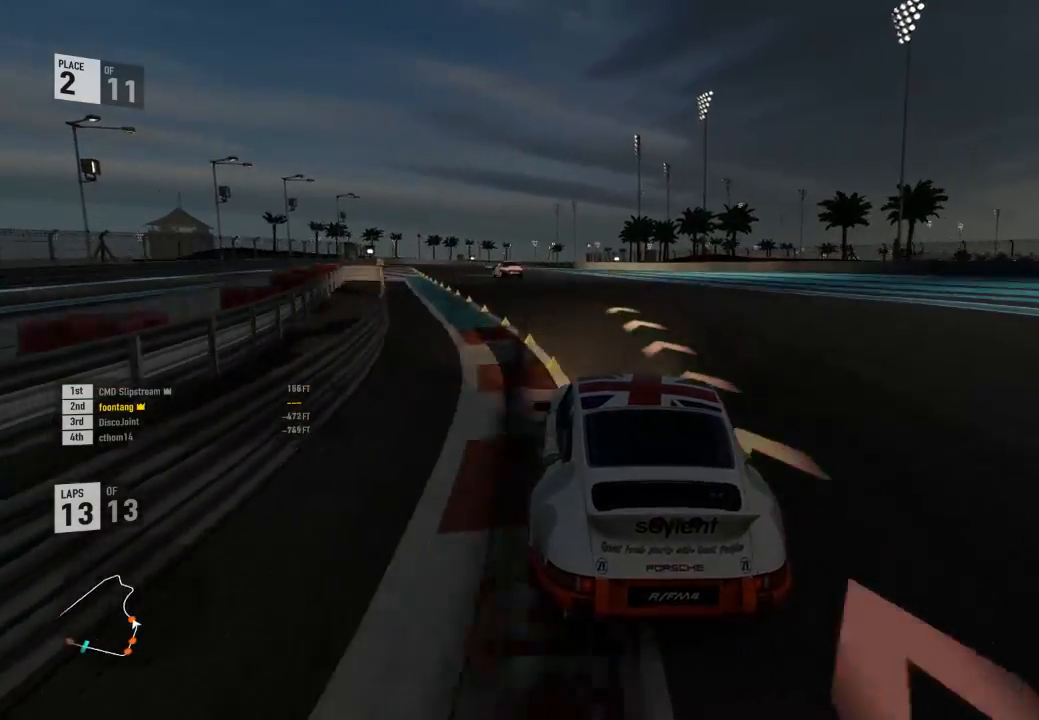
{"buttons": ["R2"], "left_stick": "left", "right_stick": "center", "events": [[200, "R2", "down"]]}
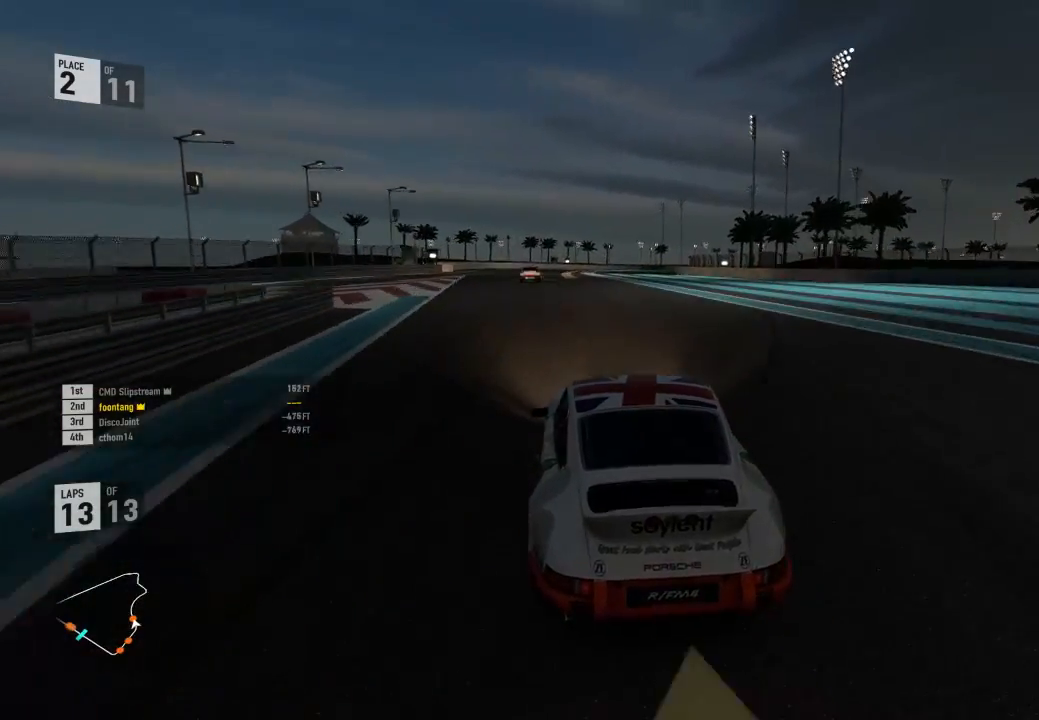
{"buttons": ["R2"], "left_stick": "left", "right_stick": "center", "events": [[100, "left_stick", "center"], [200, "left_stick", "left"]]}
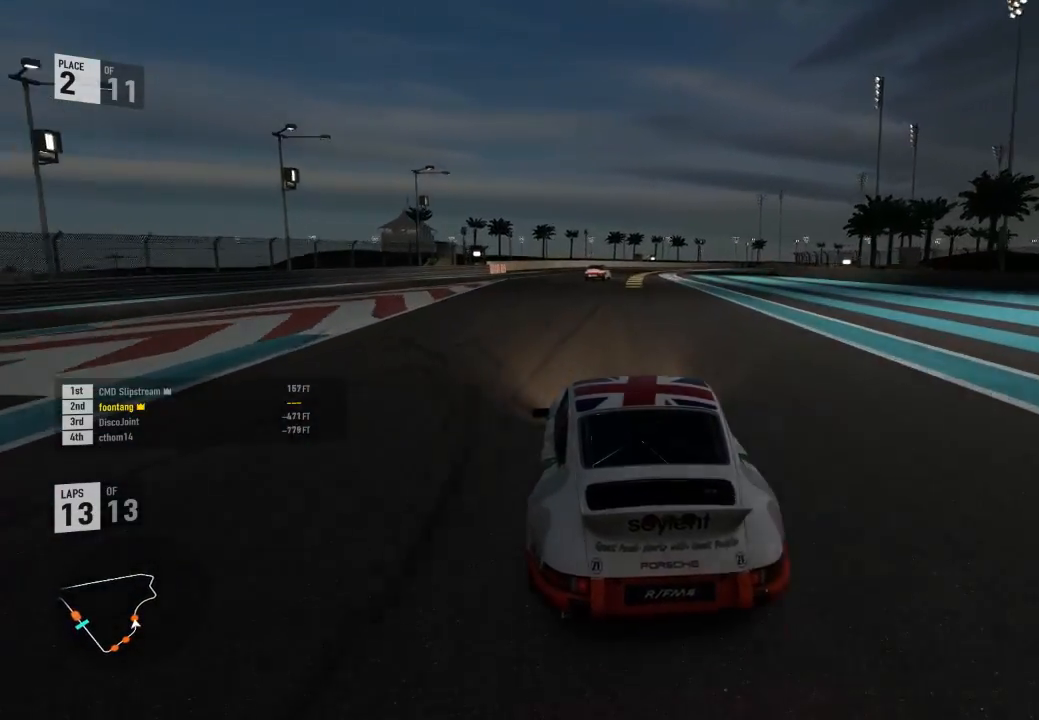
{"buttons": ["R2"], "left_stick": "right", "right_stick": "center", "events": [[100, "left_stick", "center"], [467, "left_stick", "right"]]}
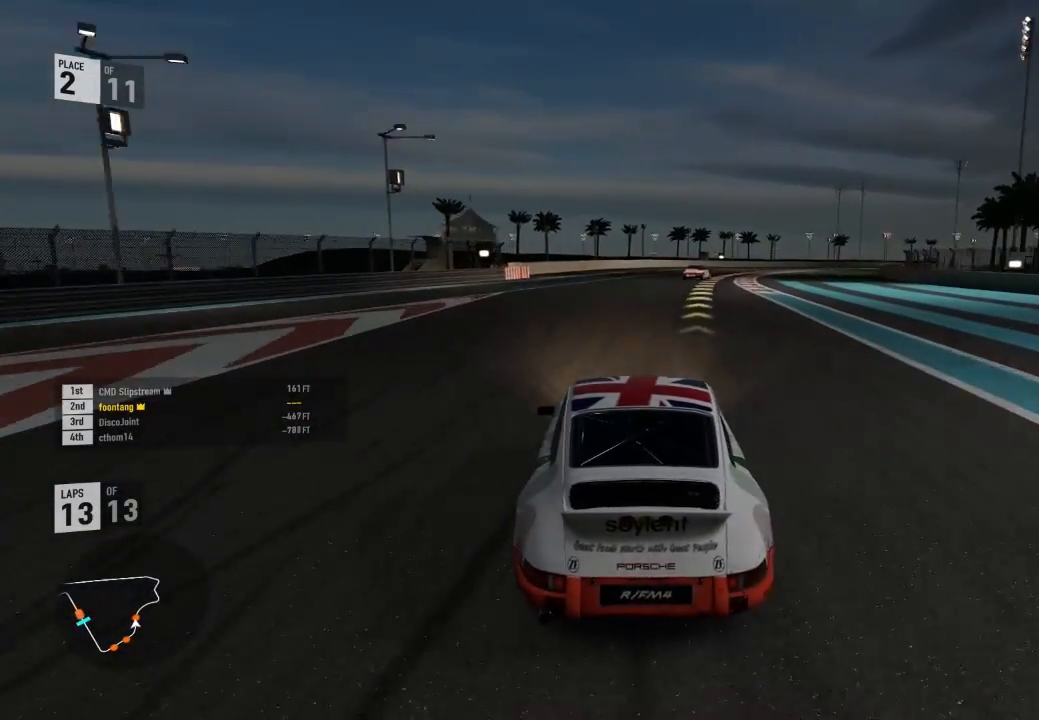
{"buttons": ["R2"], "left_stick": "center", "right_stick": "center", "events": [[500, "left_stick", "center"]]}
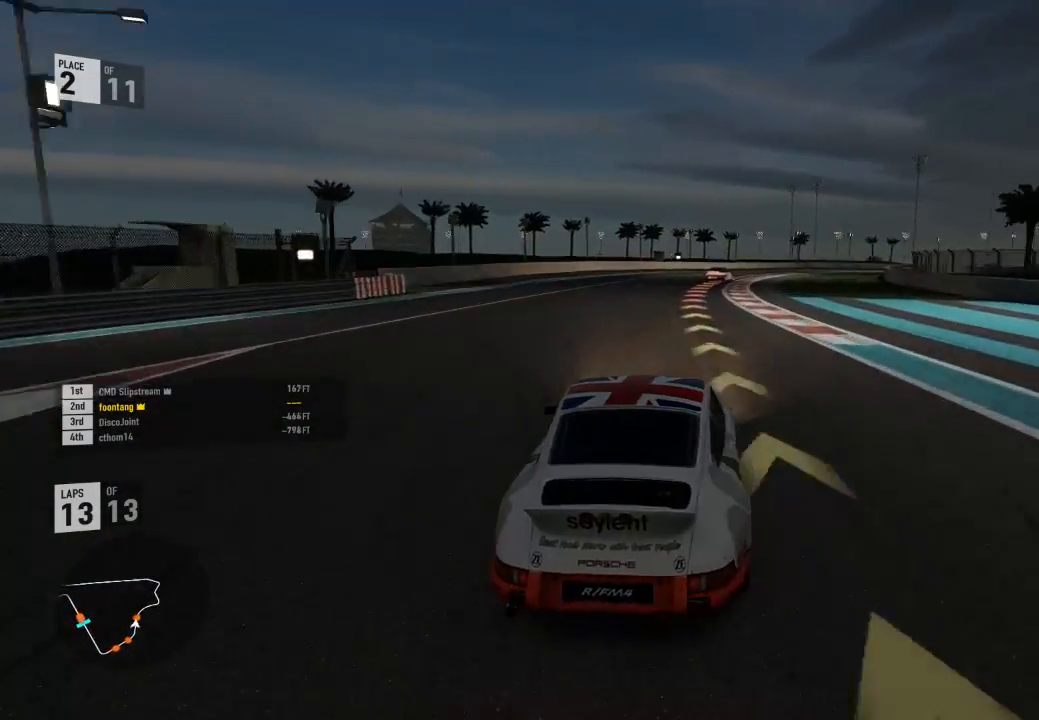
{"buttons": ["R2"], "left_stick": "down-right", "right_stick": "center", "events": [[100, "left_stick", "down-right"]]}
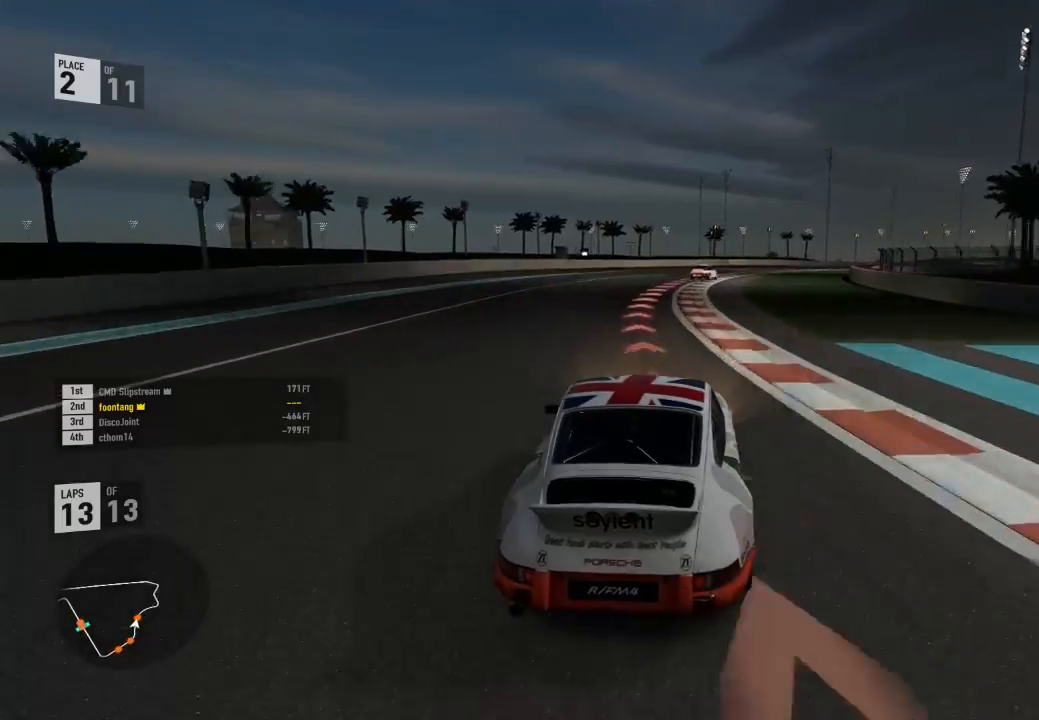
{"buttons": ["R2", "L3"], "left_stick": "down-right", "right_stick": "center", "events": [[33, "L3", "down"]]}
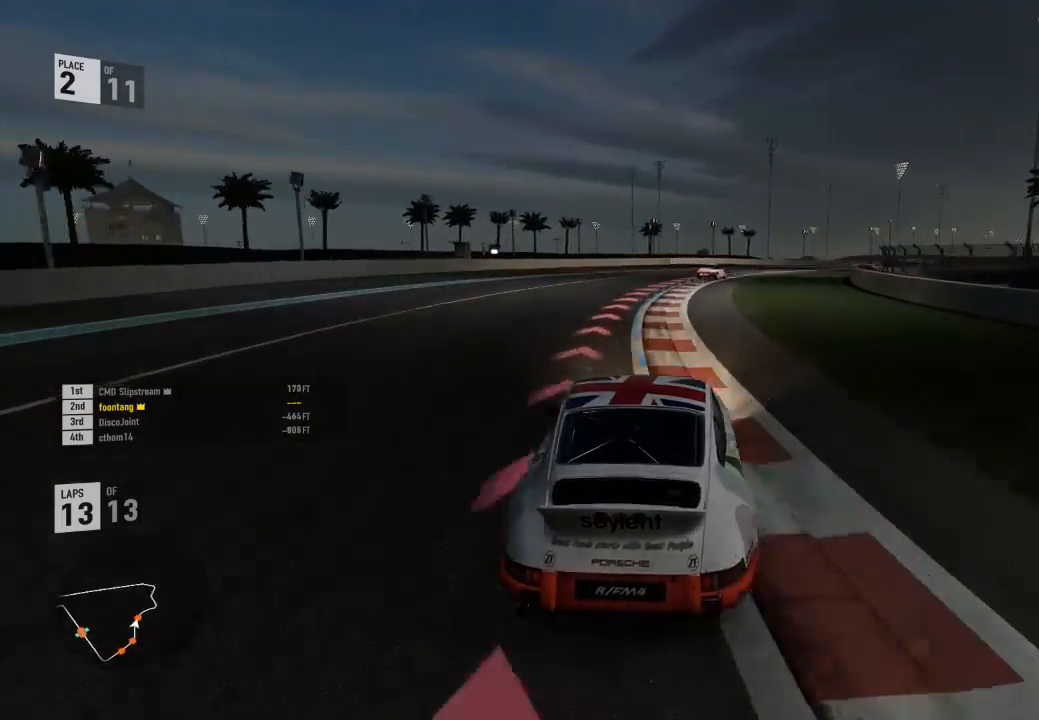
{"buttons": ["L3"], "left_stick": "down-right", "right_stick": "center", "events": [[367, "R2", "up"]]}
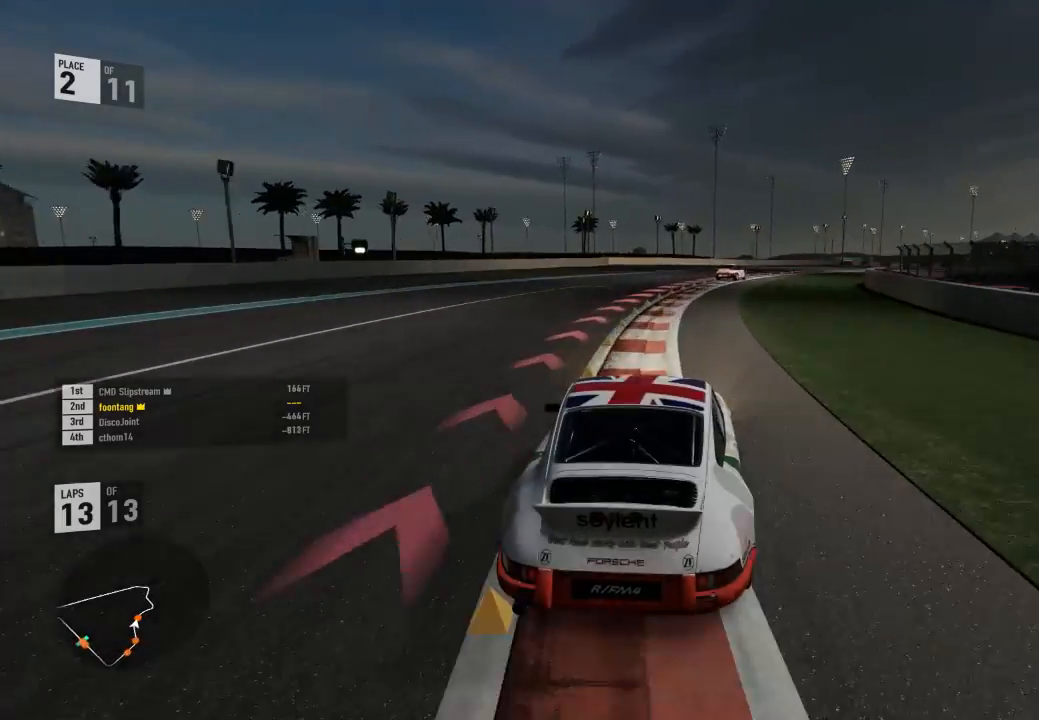
{"buttons": ["R2", "L3"], "left_stick": "down-right", "right_stick": "center", "events": [[200, "R2", "down"], [333, "R2", "up"], [433, "R2", "down"]]}
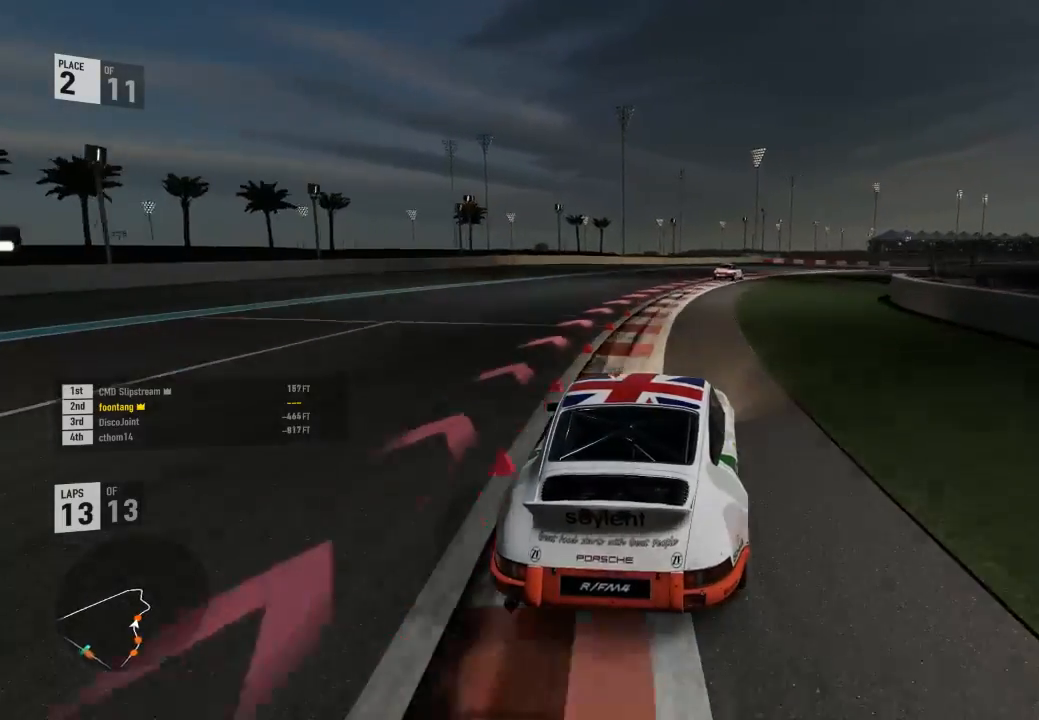
{"buttons": ["L3"], "left_stick": "down-right", "right_stick": "center", "events": [[33, "R2", "up"], [133, "R2", "down"], [200, "R2", "up"], [267, "R2", "down"], [500, "R2", "up"]]}
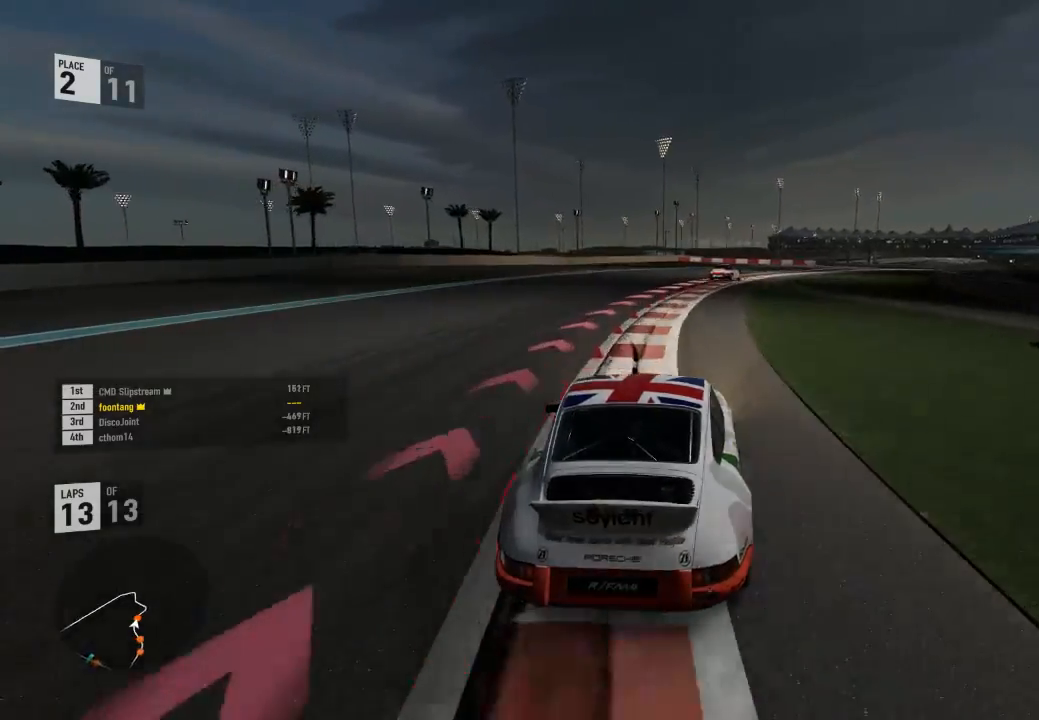
{"buttons": ["A", "X", "R2", "L3"], "left_stick": "down-right", "right_stick": "center", "events": [[433, "A", "down"], [433, "R2", "down"], [467, "X", "down"]]}
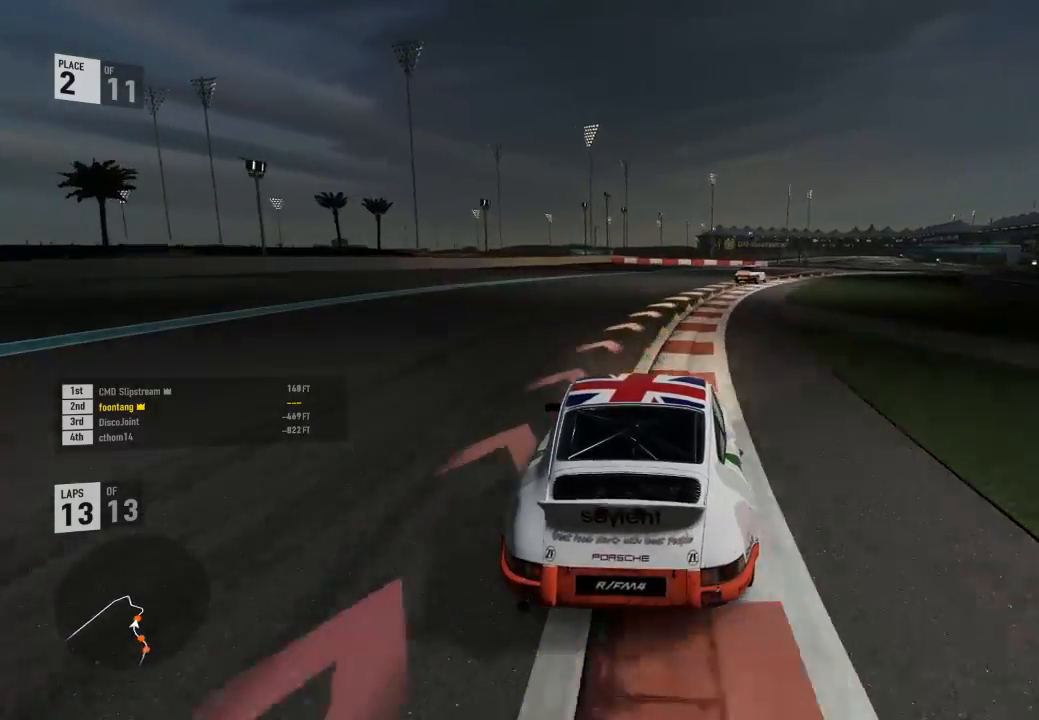
{"buttons": ["R2", "L3"], "left_stick": "down-right", "right_stick": "center", "events": [[67, "A", "up"], [67, "R2", "up"], [67, "X", "up"], [467, "R2", "down"]]}
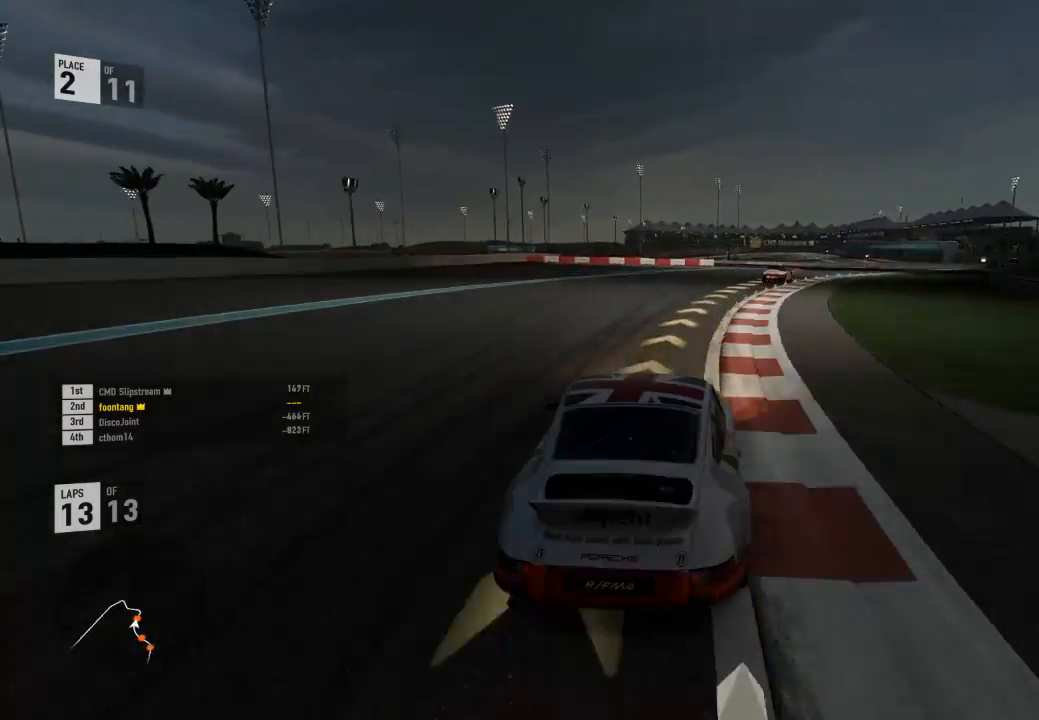
{"buttons": ["R2", "L3"], "left_stick": "down-right", "right_stick": "center"}
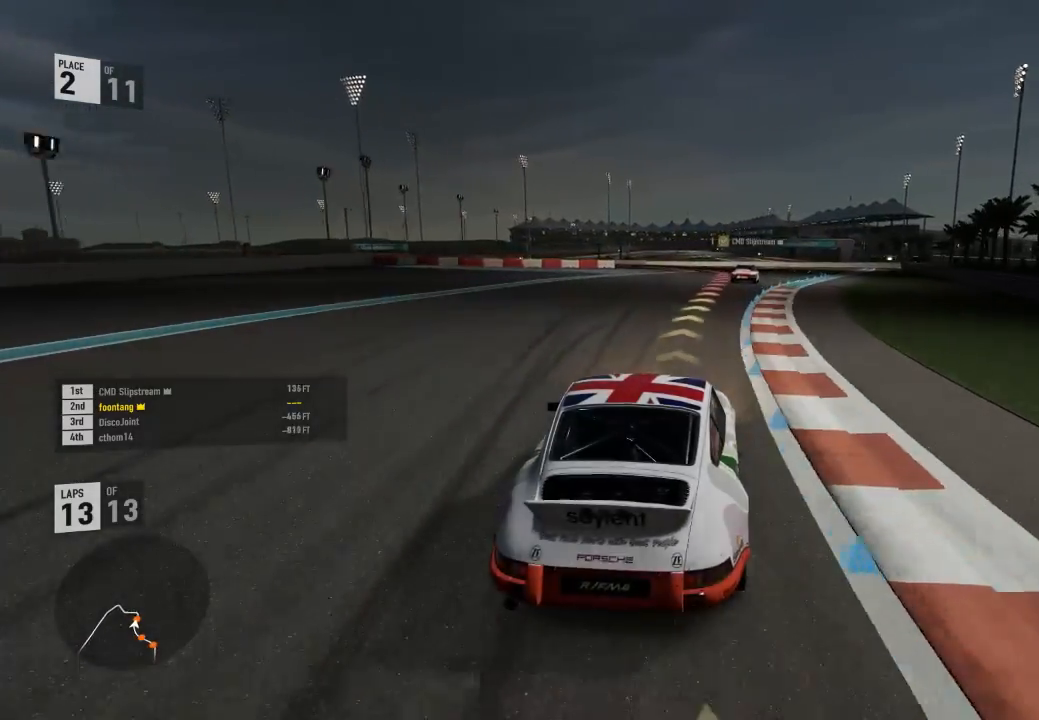
{"buttons": ["R2"], "left_stick": "down-right", "right_stick": "center", "events": [[433, "L3", "up"]]}
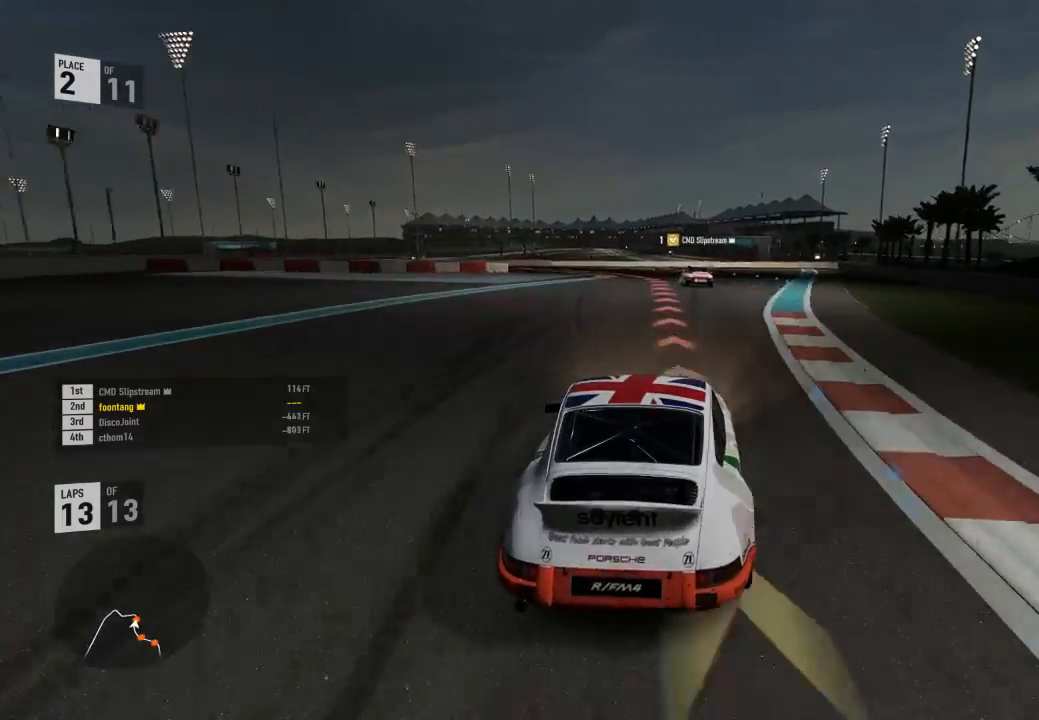
{"buttons": ["A", "X", "L2", "R2"], "left_stick": "center", "right_stick": "center", "events": [[33, "R2", "up"], [33, "left_stick", "center"], [133, "L2", "down"], [433, "R2", "down"], [500, "A", "down"], [500, "X", "down"]]}
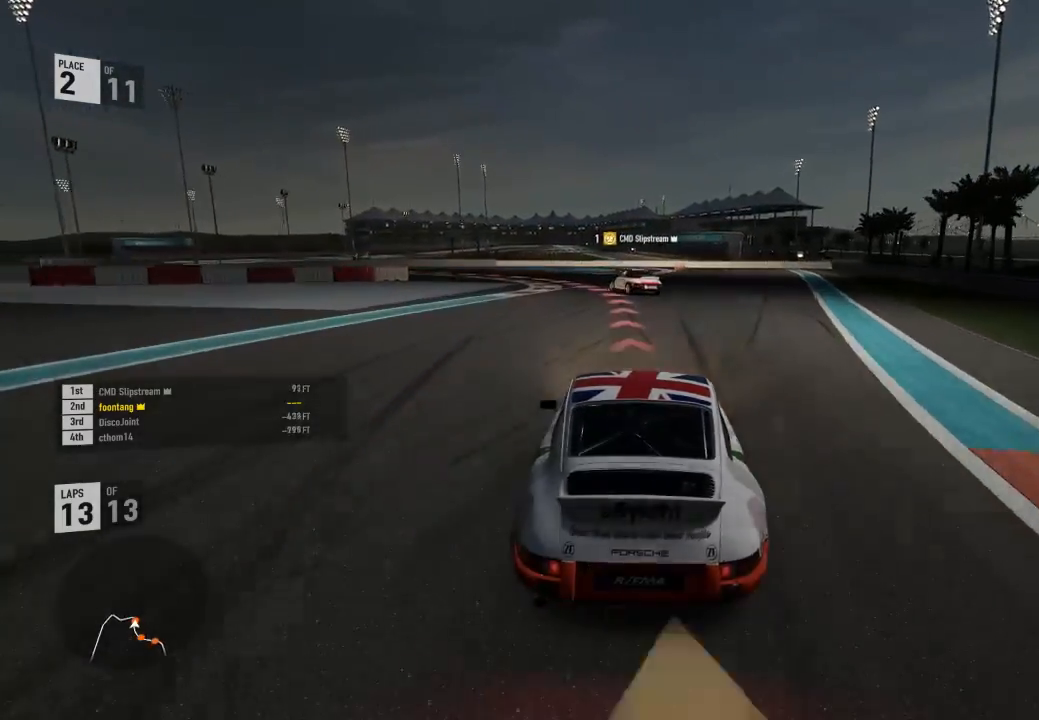
{"buttons": ["L2"], "left_stick": "left", "right_stick": "center", "events": [[33, "left_stick", "left"], [100, "A", "up"], [100, "R2", "up"], [100, "X", "up"]]}
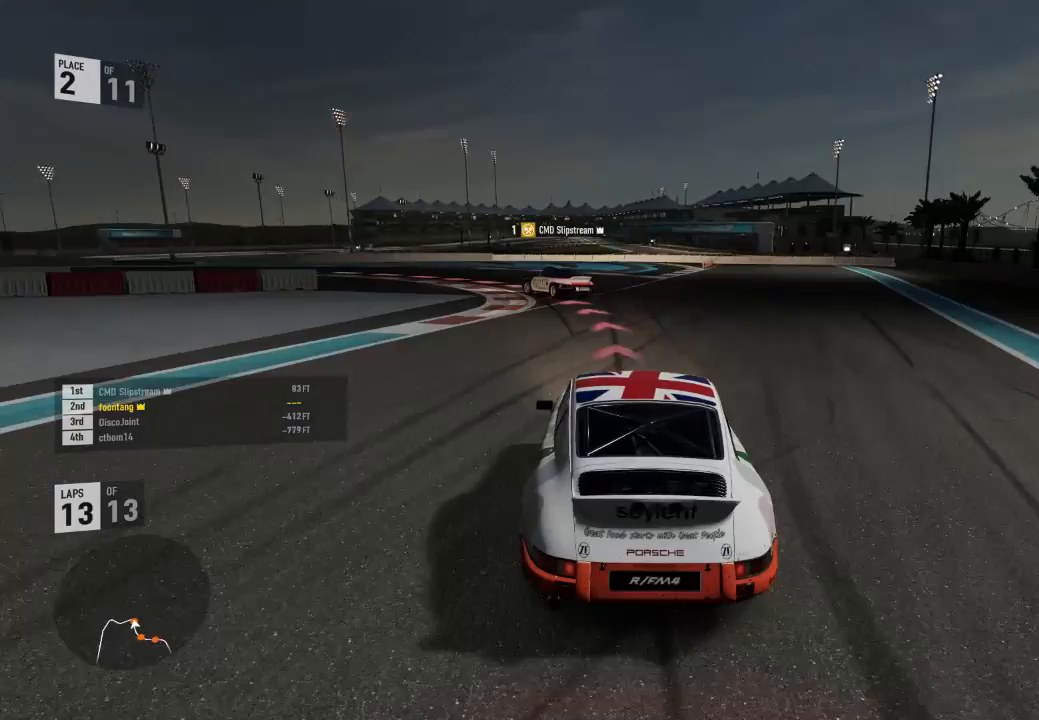
{"buttons": [], "left_stick": "left", "right_stick": "center", "events": [[433, "L2", "up"]]}
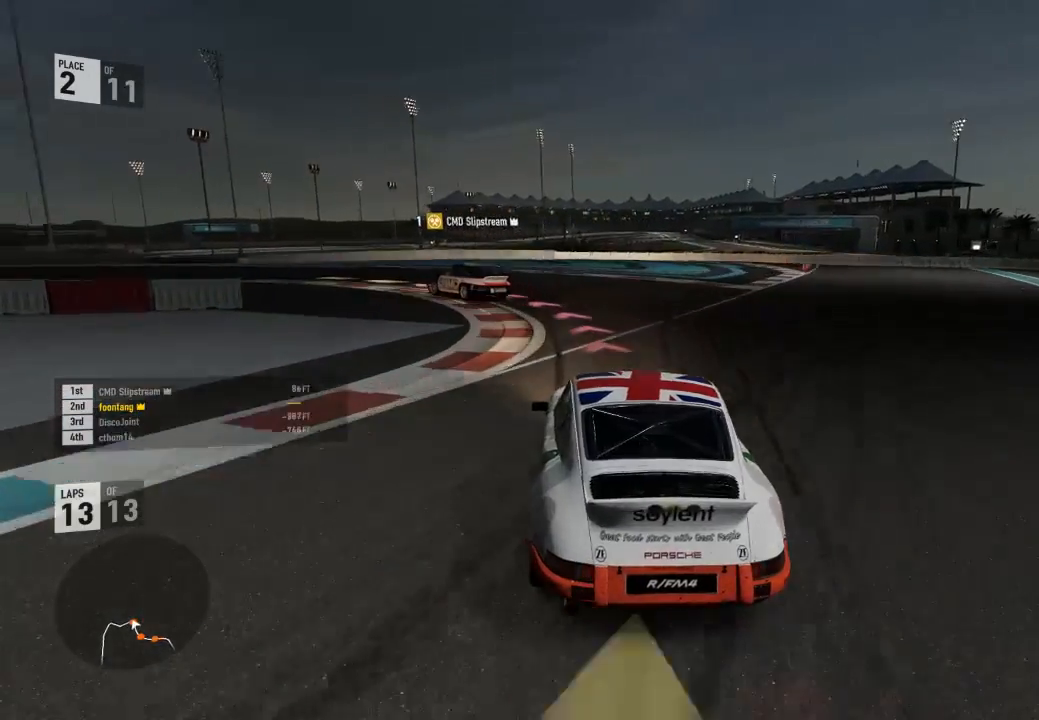
{"buttons": [], "left_stick": "left", "right_stick": "center", "events": [[200, "R2", "down"], [333, "R2", "up"]]}
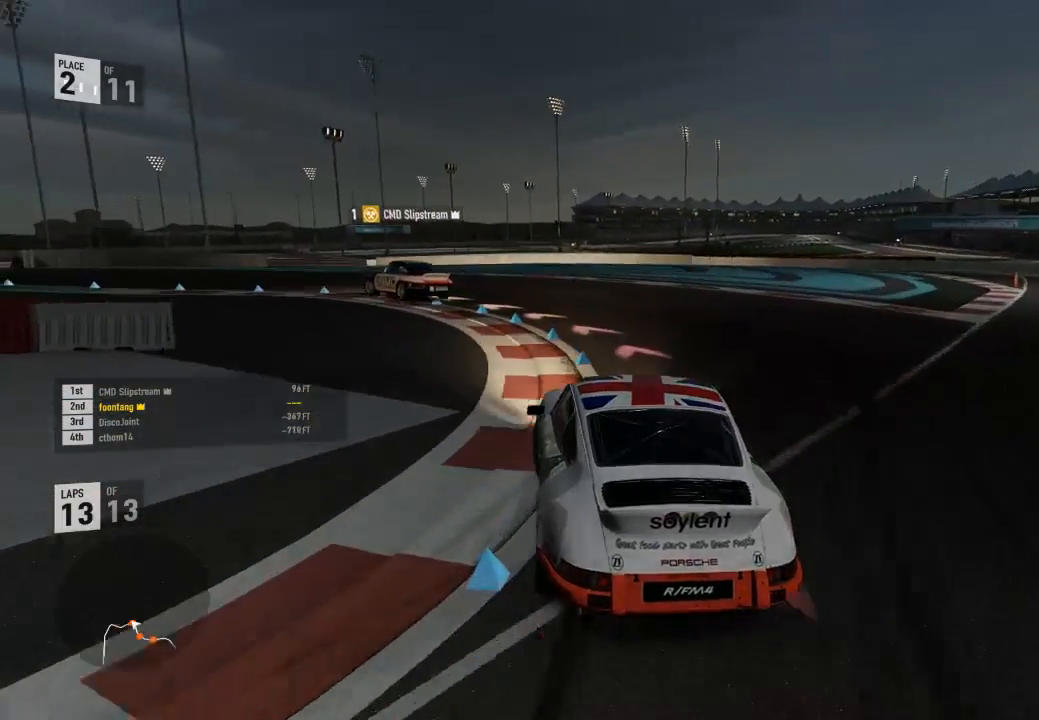
{"buttons": ["R2"], "left_stick": "left", "right_stick": "center", "events": [[200, "R2", "down"]]}
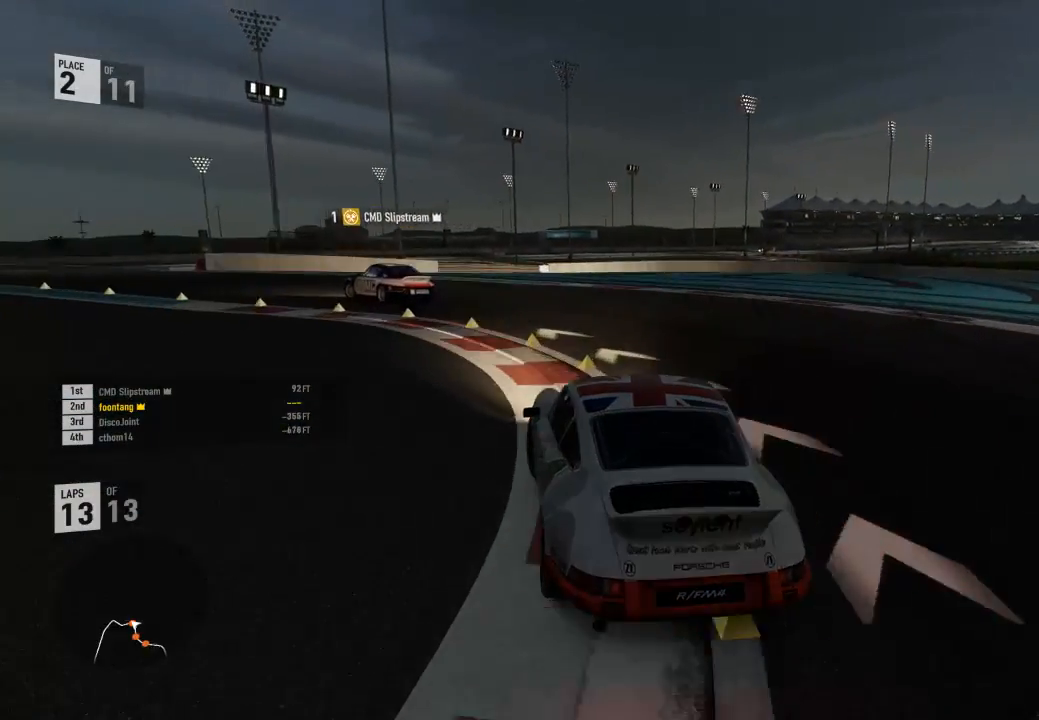
{"buttons": ["R2"], "left_stick": "left", "right_stick": "center", "events": []}
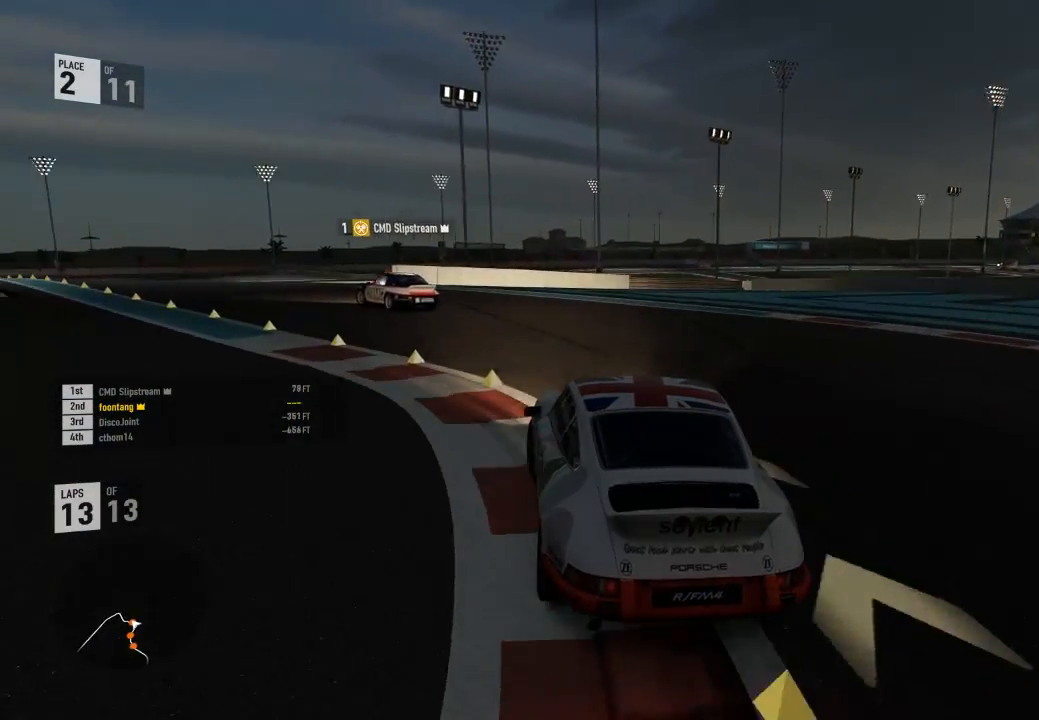
{"buttons": ["R2"], "left_stick": "left", "right_stick": "center", "events": []}